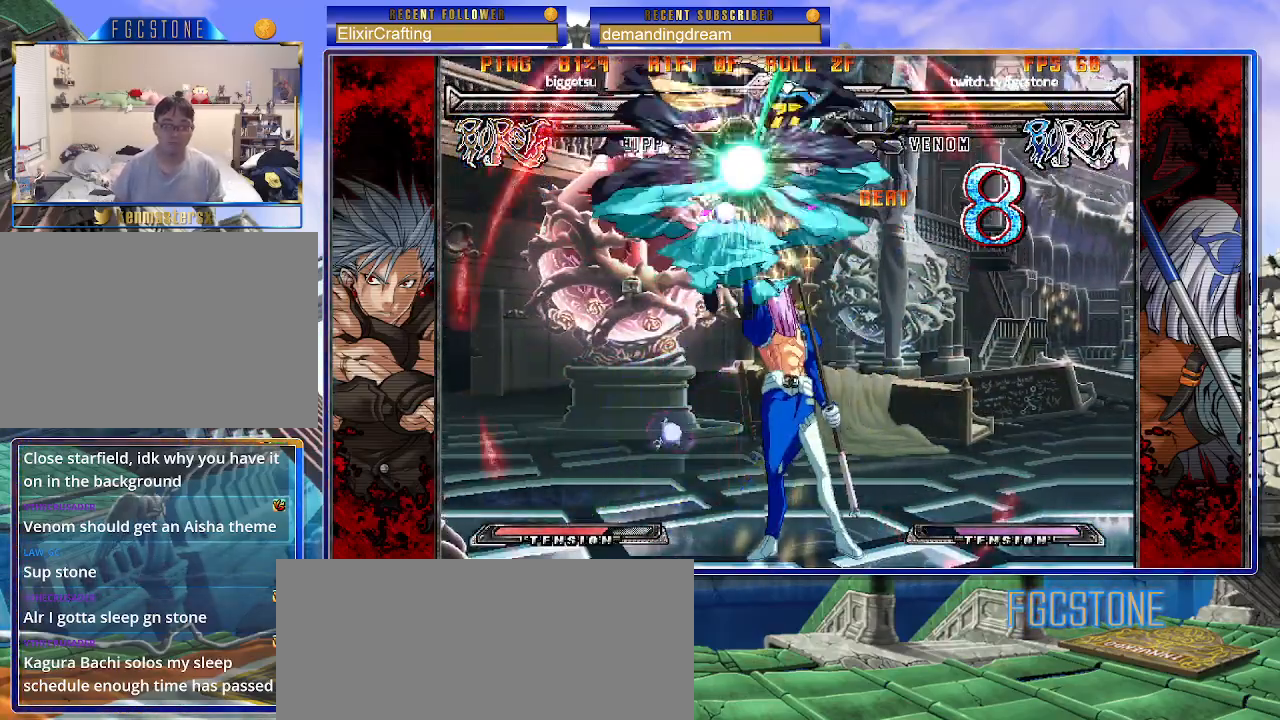
Gameplay with a controller (arcade stick); each line is a JSON object with the inputs held at the frame after it. "events" lists button and stick changes between this image and that frame as [ms after this image, input, new state], when the widget could be followed in between. Not read: L3 R3.
{"buttons": ["K"], "left_stick": "right", "events": [[217, "left_stick", "right"], [483, "K", "down"]]}
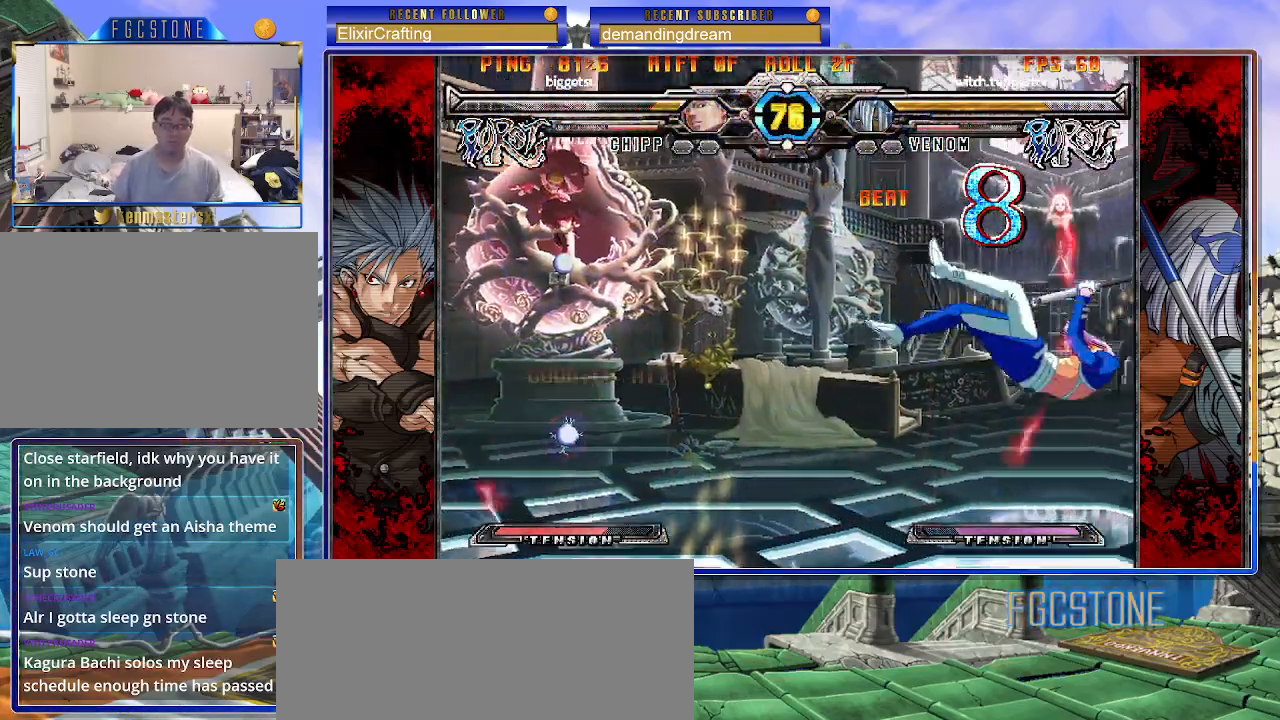
{"buttons": [], "left_stick": "down", "events": [[33, "S", "down"], [50, "K", "up"], [100, "S", "up"], [133, "K", "down"], [183, "S", "down"], [217, "K", "up"], [250, "S", "up"], [383, "left_stick", "center"], [433, "left_stick", "left"], [500, "left_stick", "down"]]}
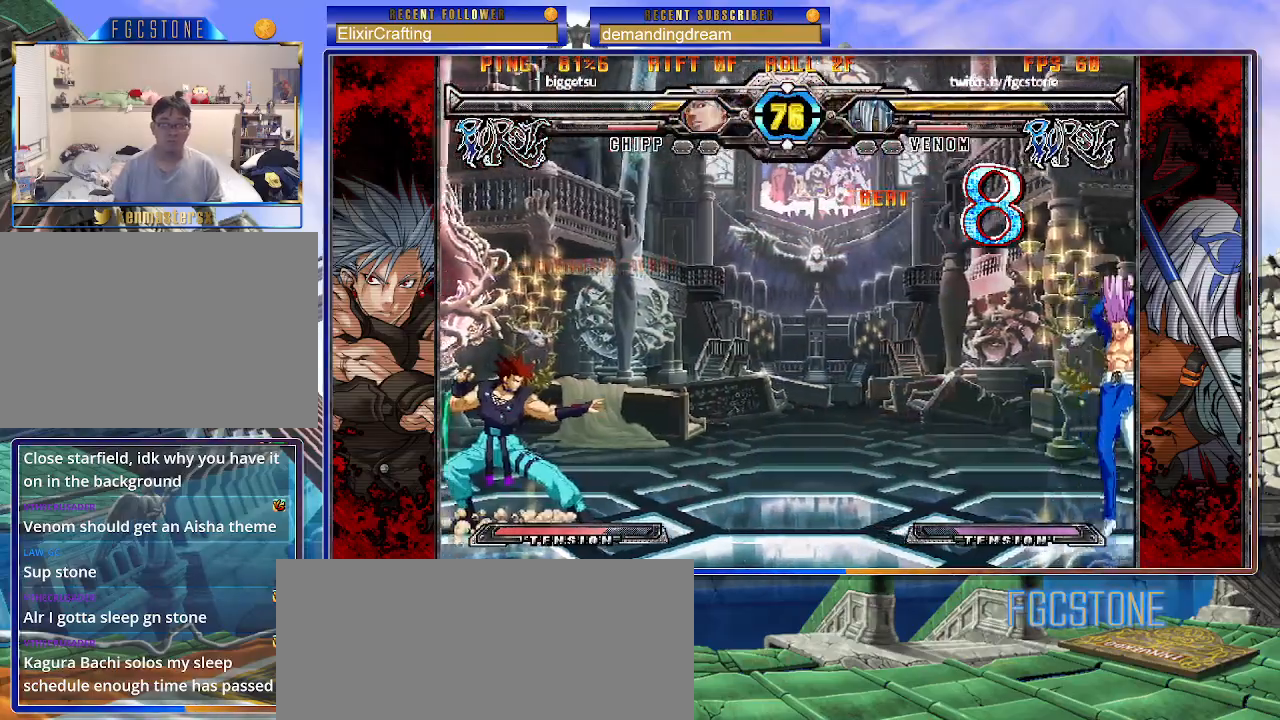
{"buttons": [], "left_stick": "up-left", "events": [[83, "left_stick", "left"], [100, "K", "down"], [133, "left_stick", "center"], [150, "K", "up"], [467, "left_stick", "up-left"]]}
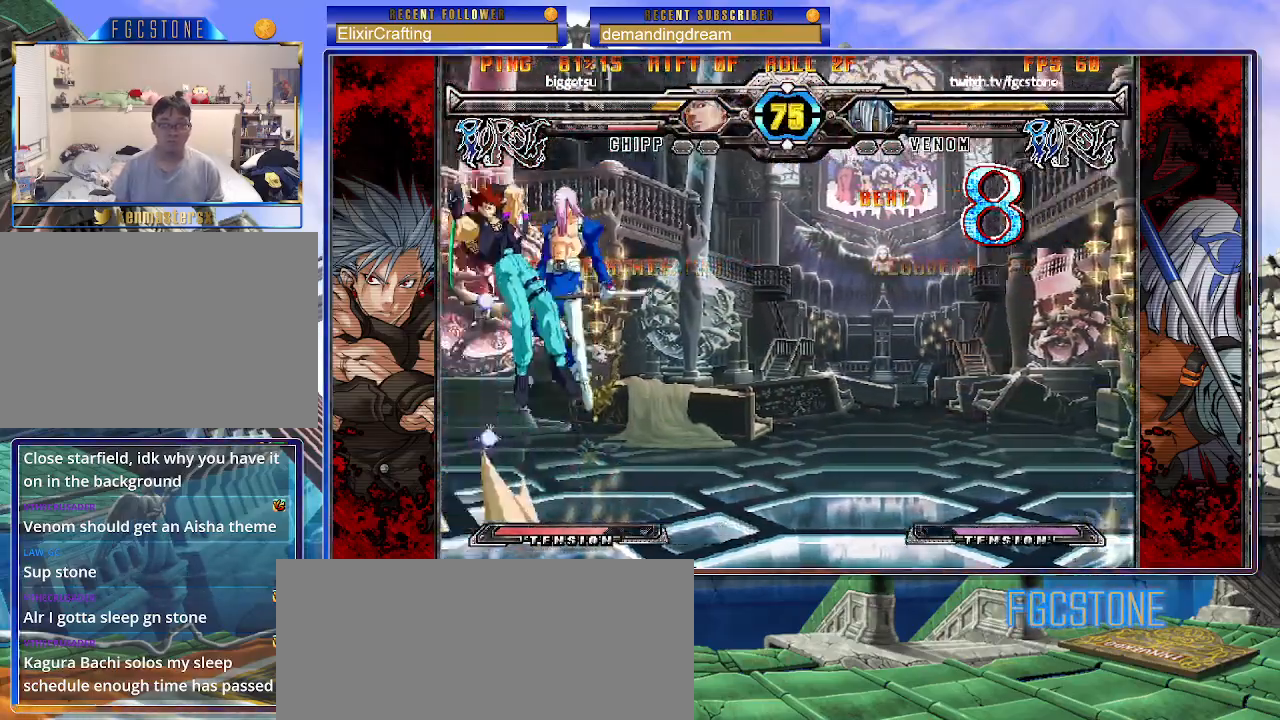
{"buttons": ["K"], "left_stick": "right", "events": [[300, "left_stick", "center"], [367, "left_stick", "right"], [500, "K", "down"]]}
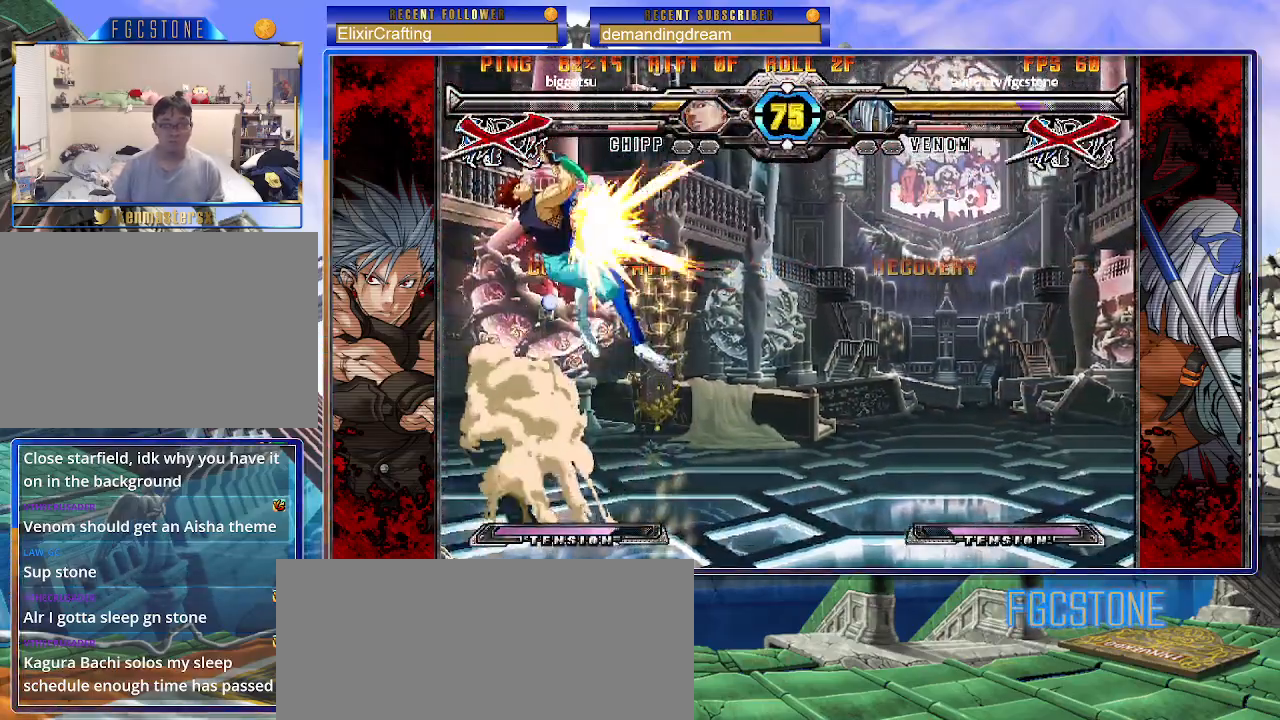
{"buttons": [], "left_stick": "right", "events": [[33, "S", "down"], [83, "K", "up"], [133, "S", "up"]]}
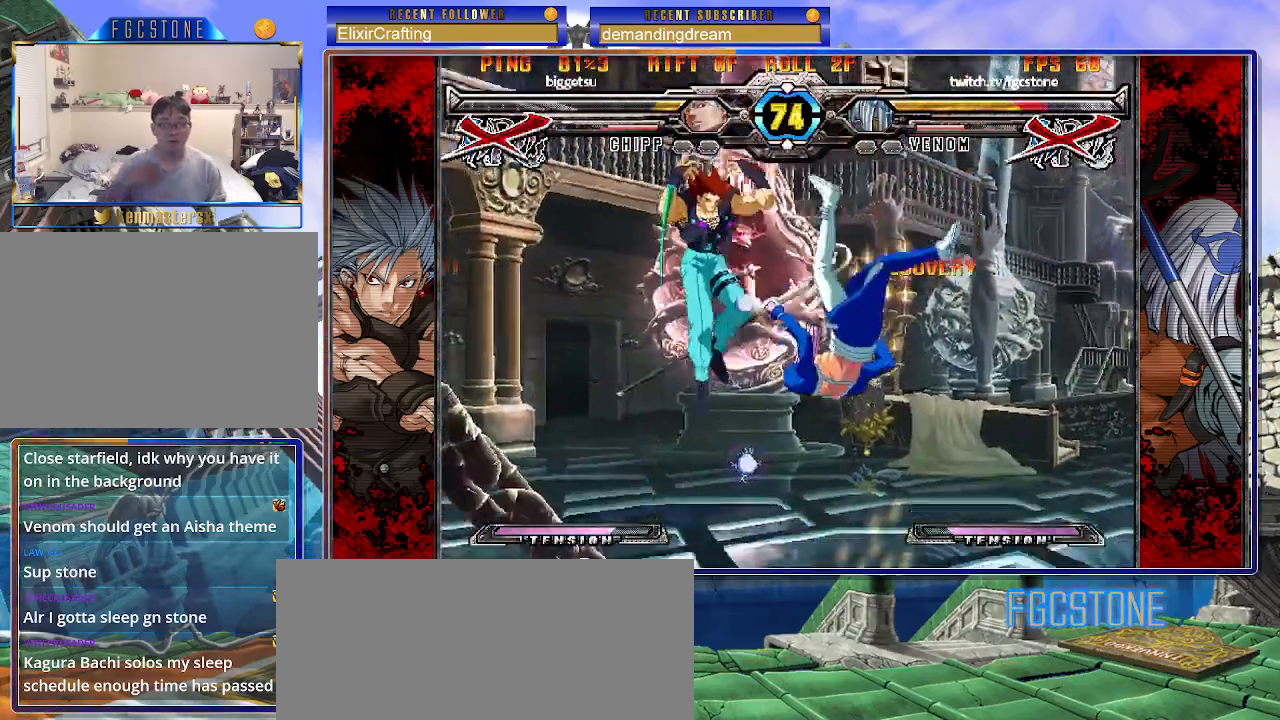
{"buttons": [], "left_stick": "down-right", "events": [[383, "left_stick", "down-right"]]}
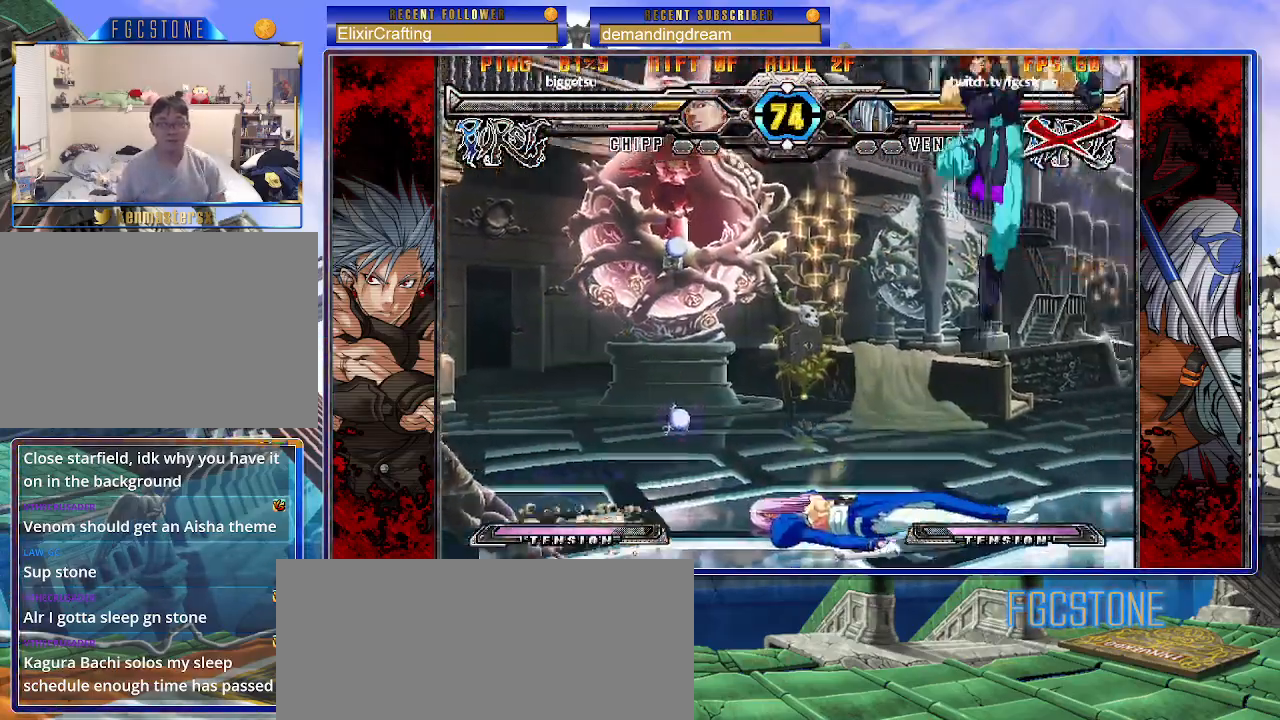
{"buttons": [], "left_stick": "left", "events": [[250, "left_stick", "center"], [300, "left_stick", "left"]]}
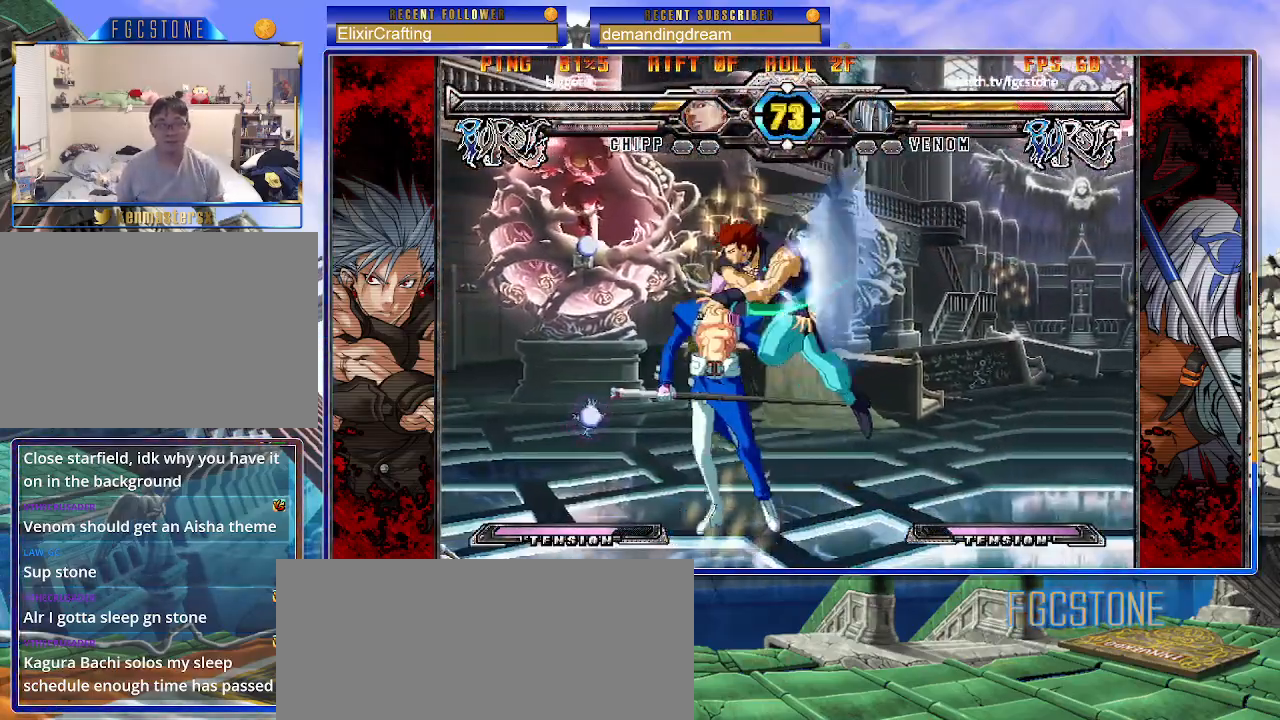
{"buttons": [], "left_stick": "left", "events": [[50, "S", "down"], [167, "S", "up"]]}
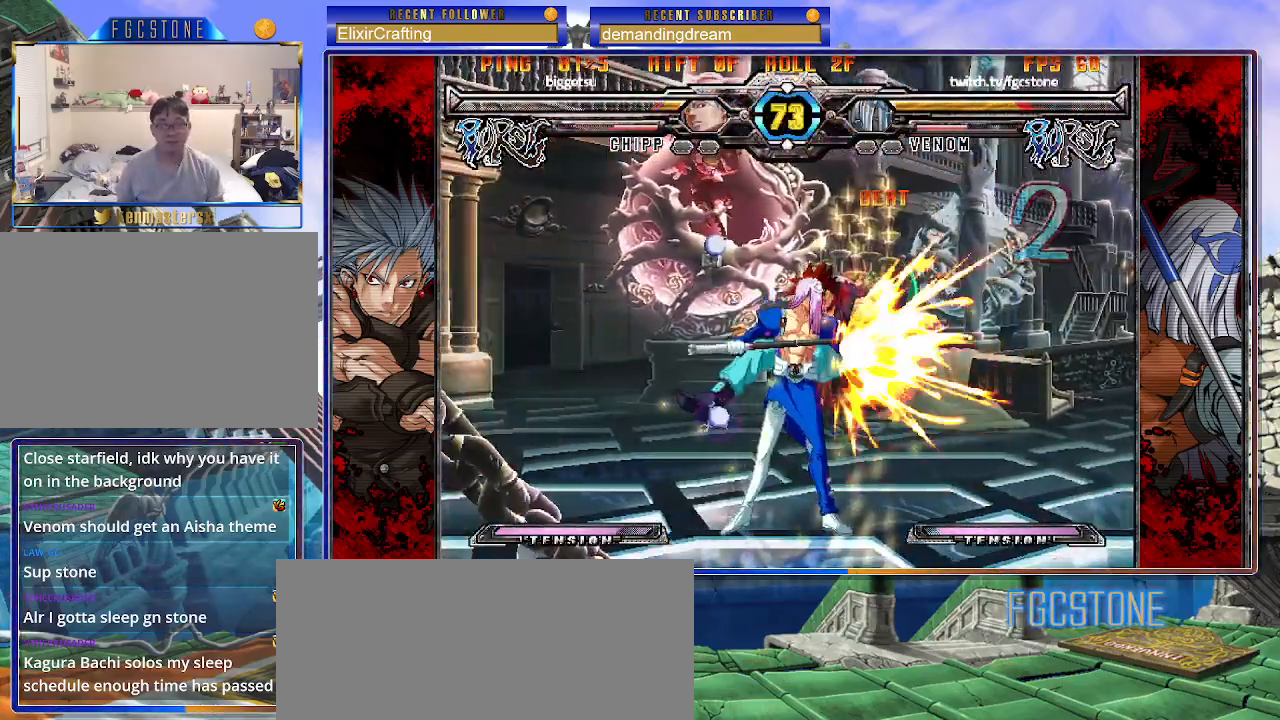
{"buttons": [], "left_stick": "center", "events": [[100, "left_stick", "center"], [200, "left_stick", "up-right"], [300, "K", "down"], [367, "K", "up"], [383, "left_stick", "center"]]}
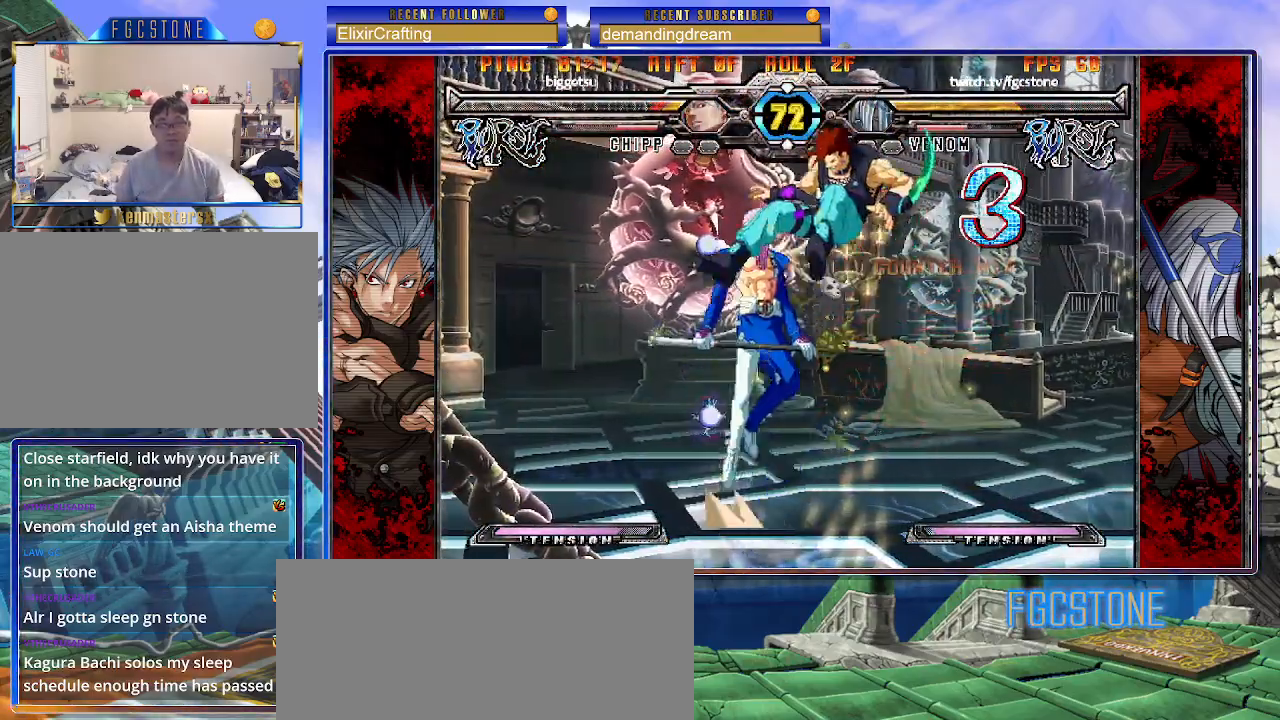
{"buttons": [], "left_stick": "center", "events": [[167, "K", "down"], [217, "K", "up"], [283, "S", "down"], [383, "S", "up"]]}
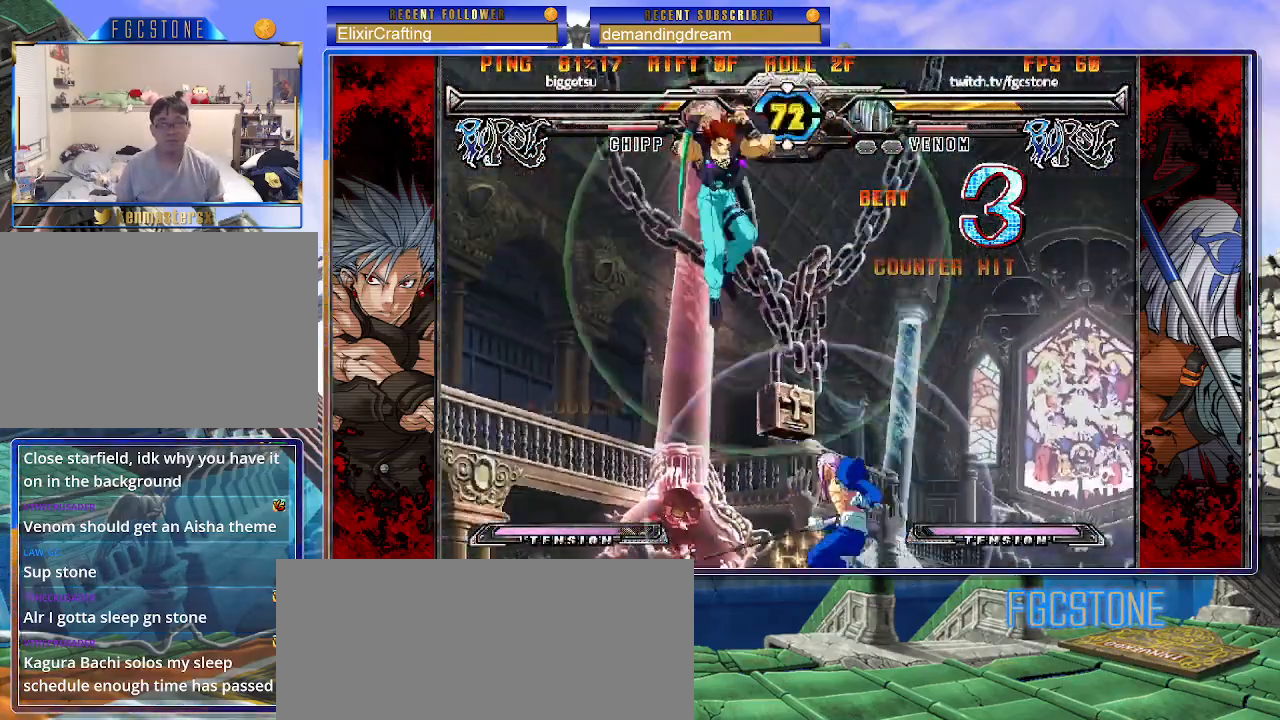
{"buttons": [], "left_stick": "down", "events": [[250, "left_stick", "up-left"], [383, "left_stick", "right"], [467, "left_stick", "down"]]}
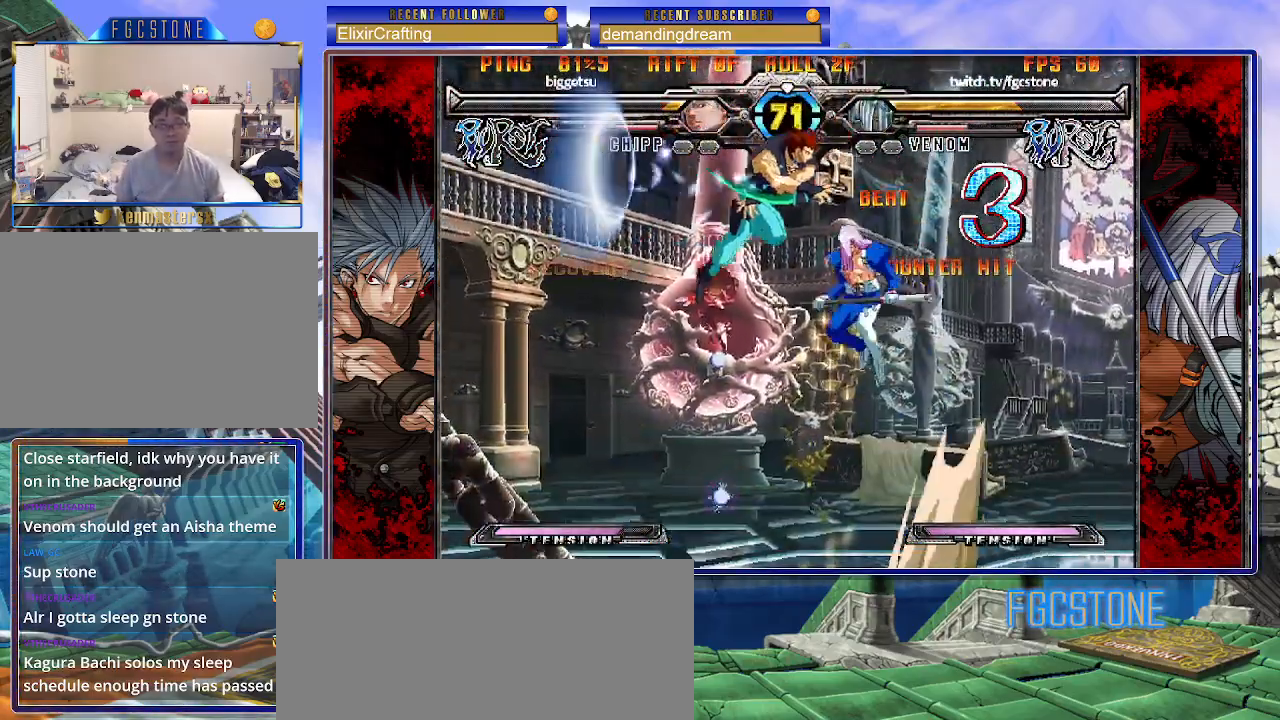
{"buttons": [], "left_stick": "center", "events": [[33, "left_stick", "left"], [117, "left_stick", "right"], [283, "left_stick", "up-right"], [483, "left_stick", "center"]]}
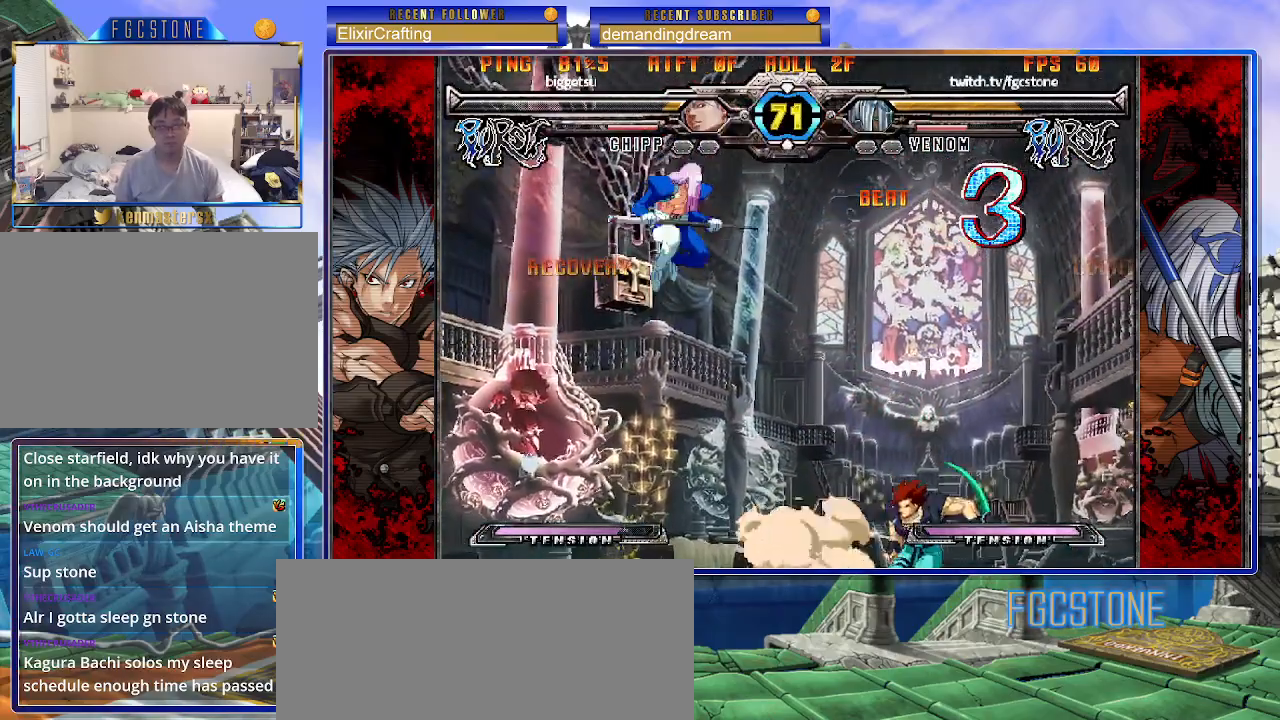
{"buttons": [], "left_stick": "center", "events": [[50, "left_stick", "left"], [150, "left_stick", "down"], [217, "left_stick", "right"], [317, "left_stick", "down"], [367, "left_stick", "right"], [383, "HS", "down"], [450, "HS", "up"], [467, "left_stick", "center"]]}
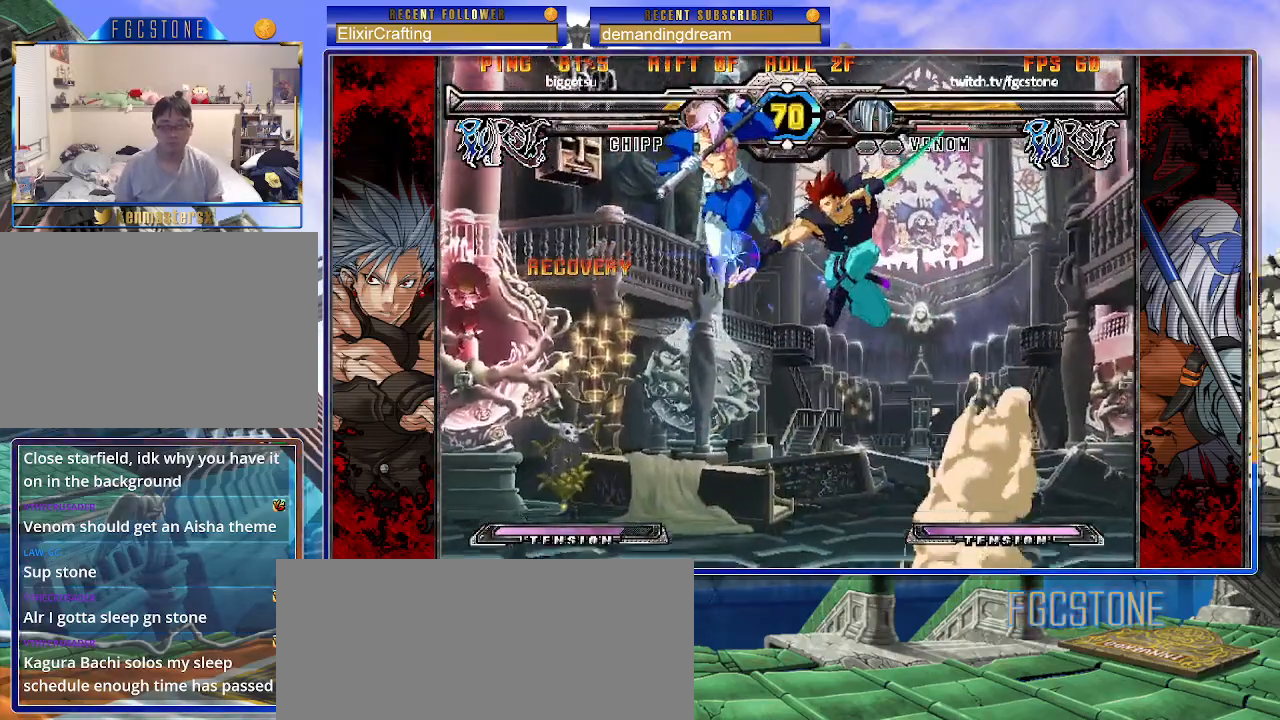
{"buttons": [], "left_stick": "left", "events": [[67, "left_stick", "left"]]}
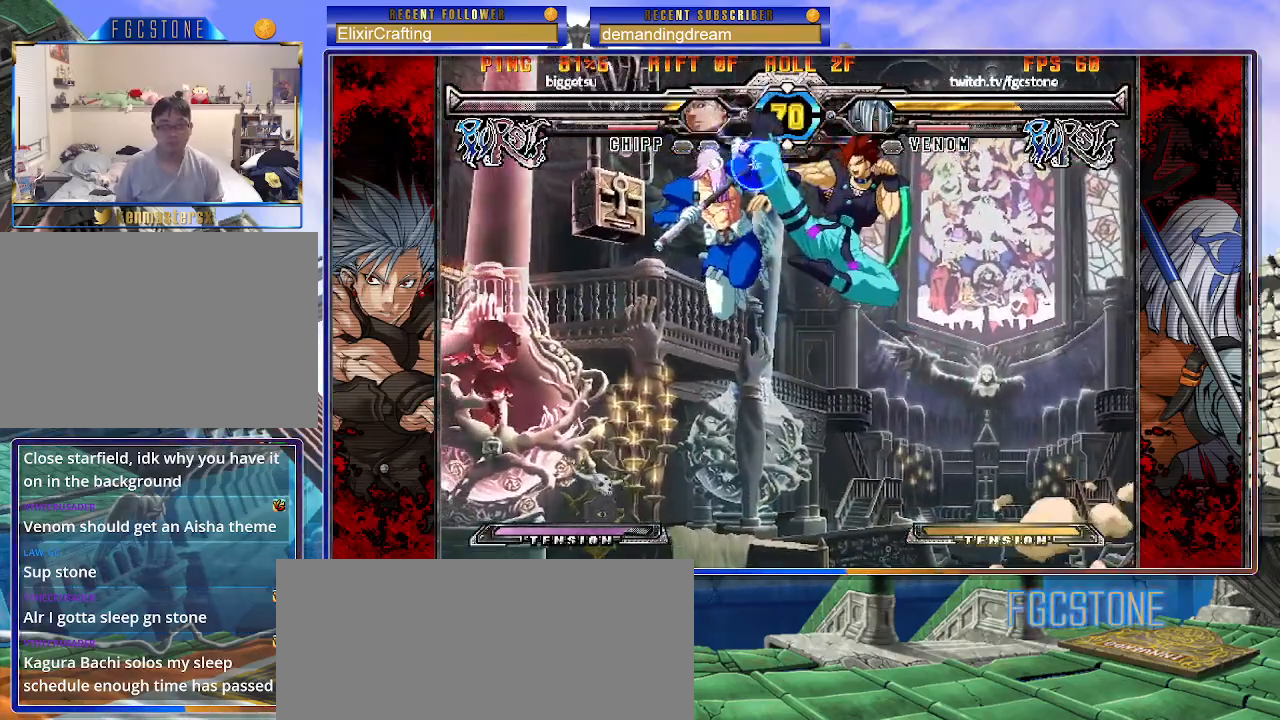
{"buttons": ["HS"], "left_stick": "left", "events": [[300, "HS", "down"], [417, "HS", "up"], [483, "HS", "down"]]}
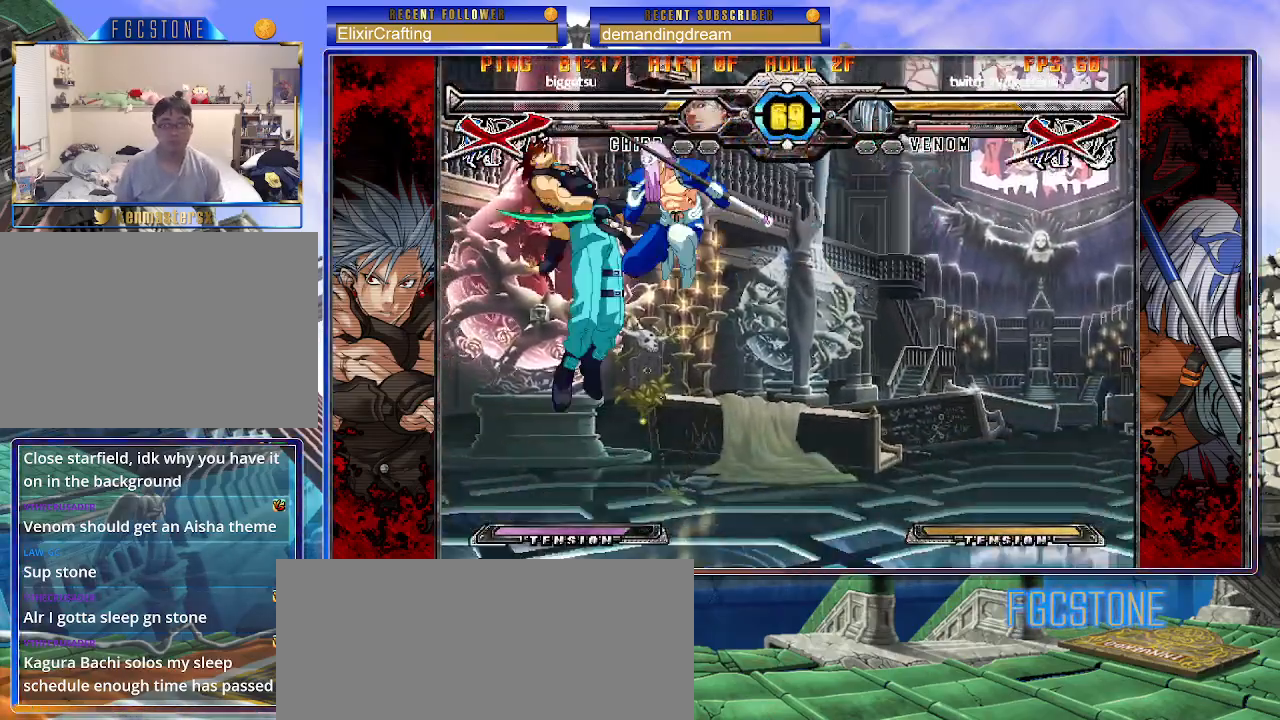
{"buttons": [], "left_stick": "left", "events": [[83, "HS", "up"], [150, "HS", "down"], [283, "HS", "up"]]}
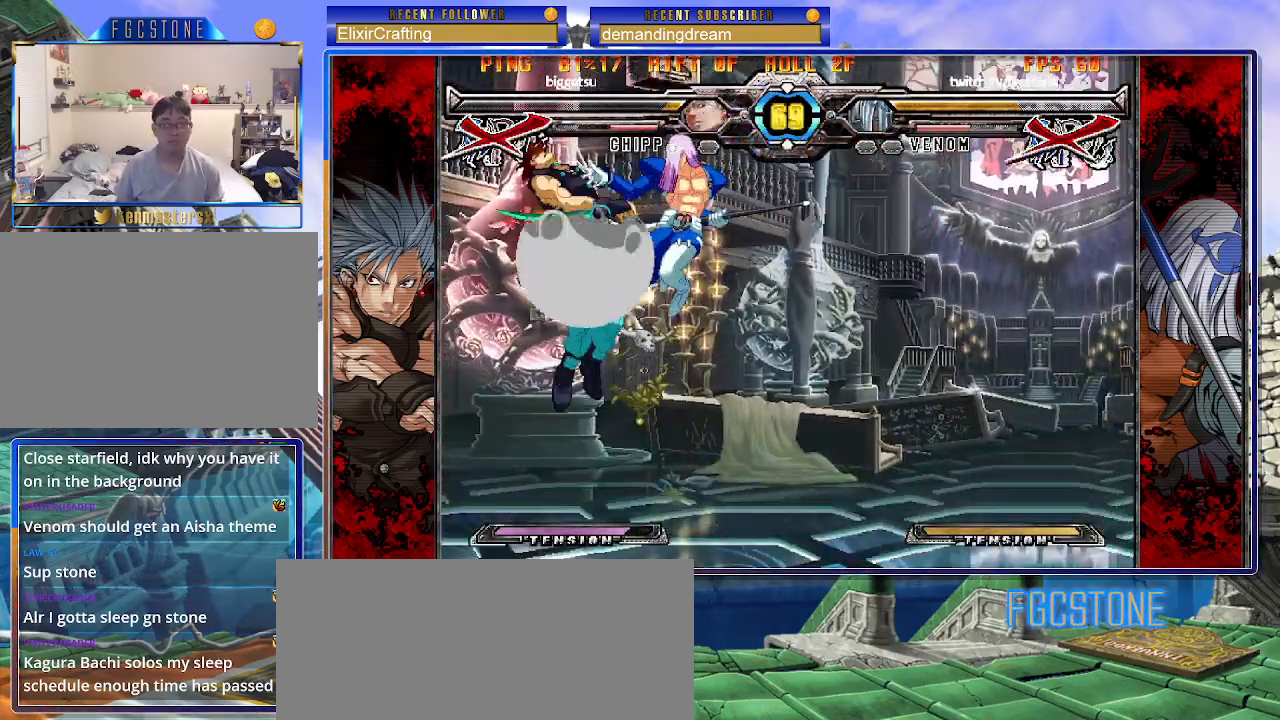
{"buttons": [], "left_stick": "center", "events": [[233, "left_stick", "center"]]}
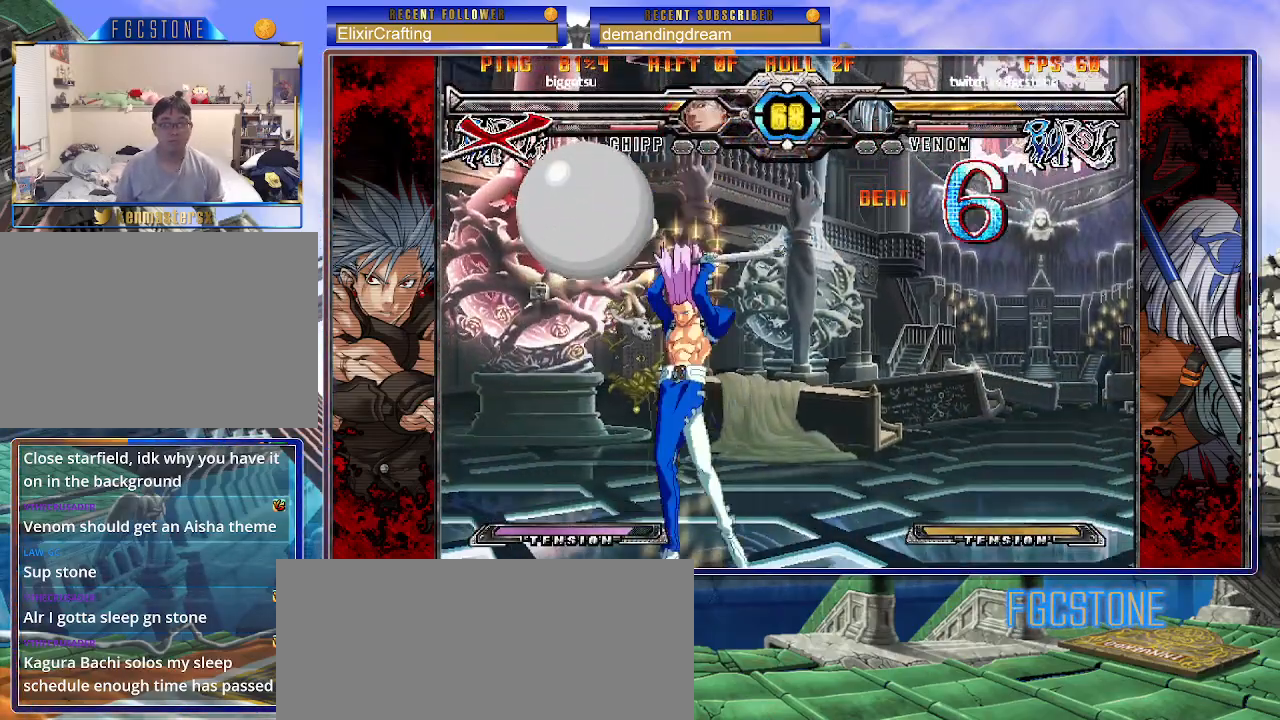
{"buttons": [], "left_stick": "up-left", "events": [[50, "left_stick", "up-left"], [150, "S", "down"], [200, "left_stick", "center"], [217, "S", "up"], [417, "left_stick", "up-left"]]}
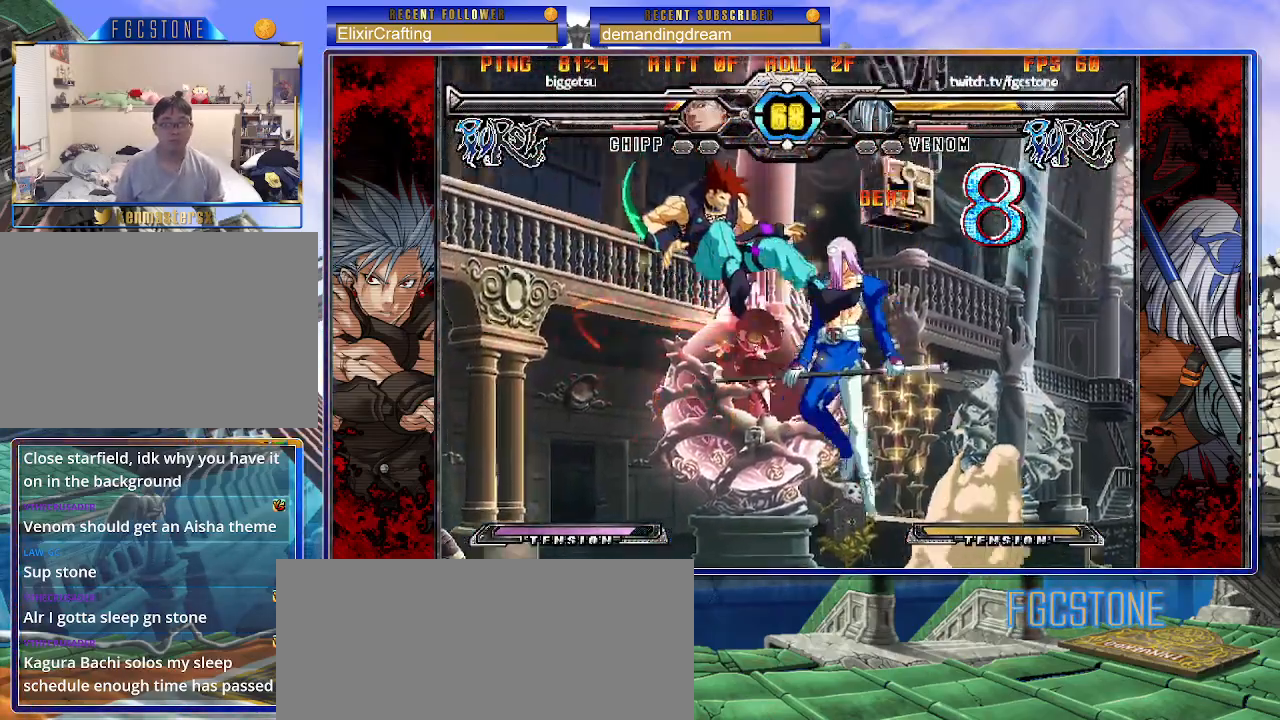
{"buttons": [], "left_stick": "center", "events": [[50, "S", "down"], [100, "left_stick", "center"], [150, "S", "up"], [250, "HS", "down"], [350, "HS", "up"]]}
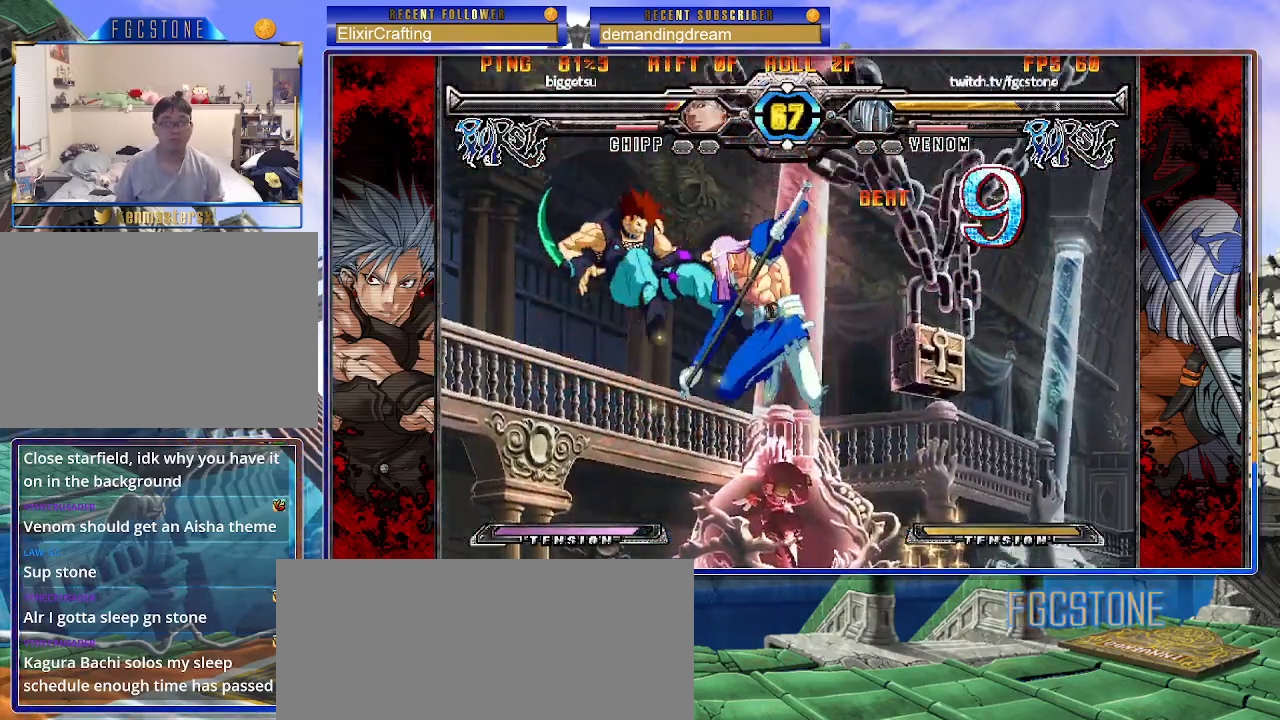
{"buttons": [], "left_stick": "center", "events": []}
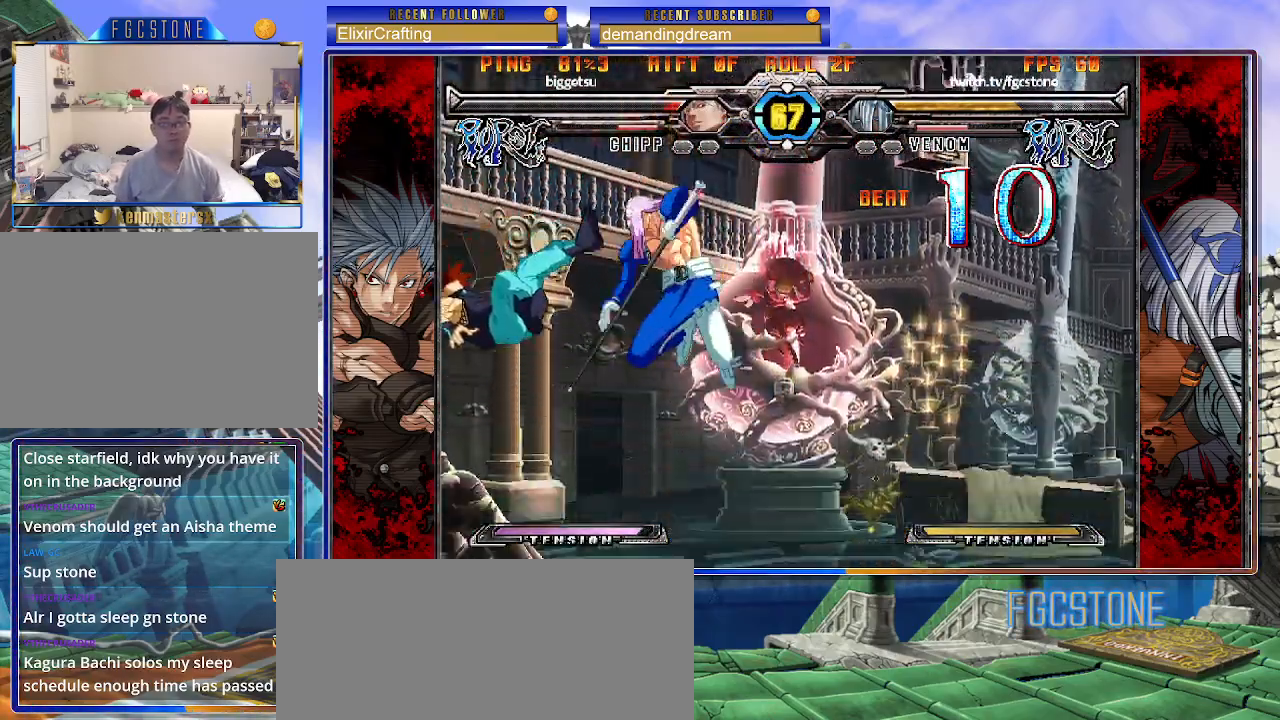
{"buttons": [], "left_stick": "down-right", "events": [[100, "left_stick", "right"], [150, "left_stick", "up-right"], [467, "left_stick", "down-right"]]}
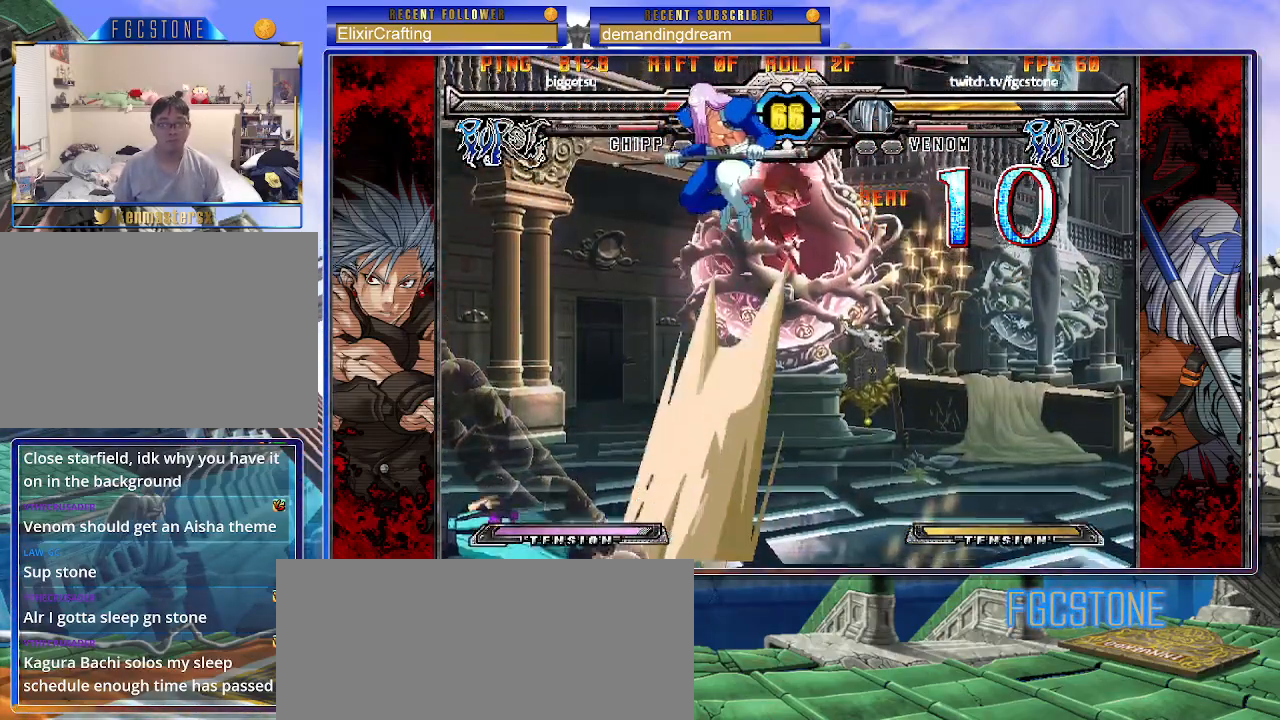
{"buttons": [], "left_stick": "center", "events": [[33, "left_stick", "down-left"], [167, "left_stick", "down"], [233, "left_stick", "left"], [283, "HS", "down"], [317, "left_stick", "center"], [367, "HS", "up"]]}
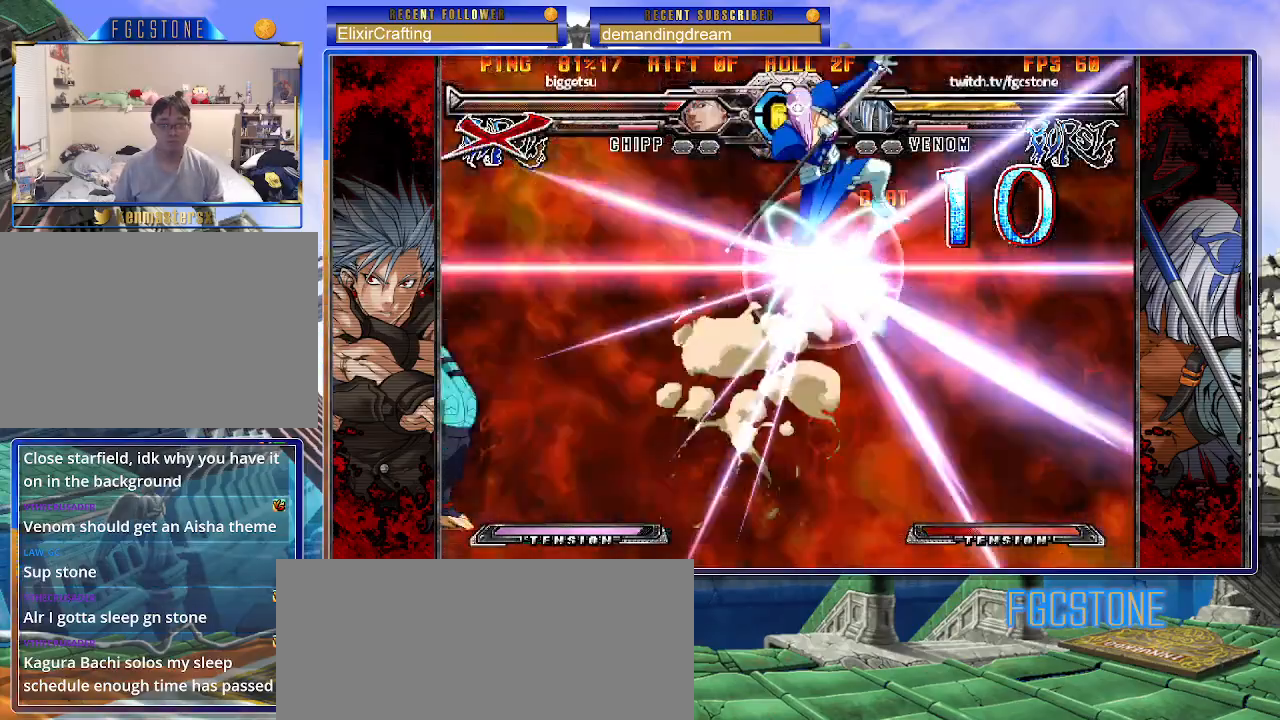
{"buttons": [], "left_stick": "down-right", "events": [[33, "left_stick", "right"], [217, "left_stick", "down-right"]]}
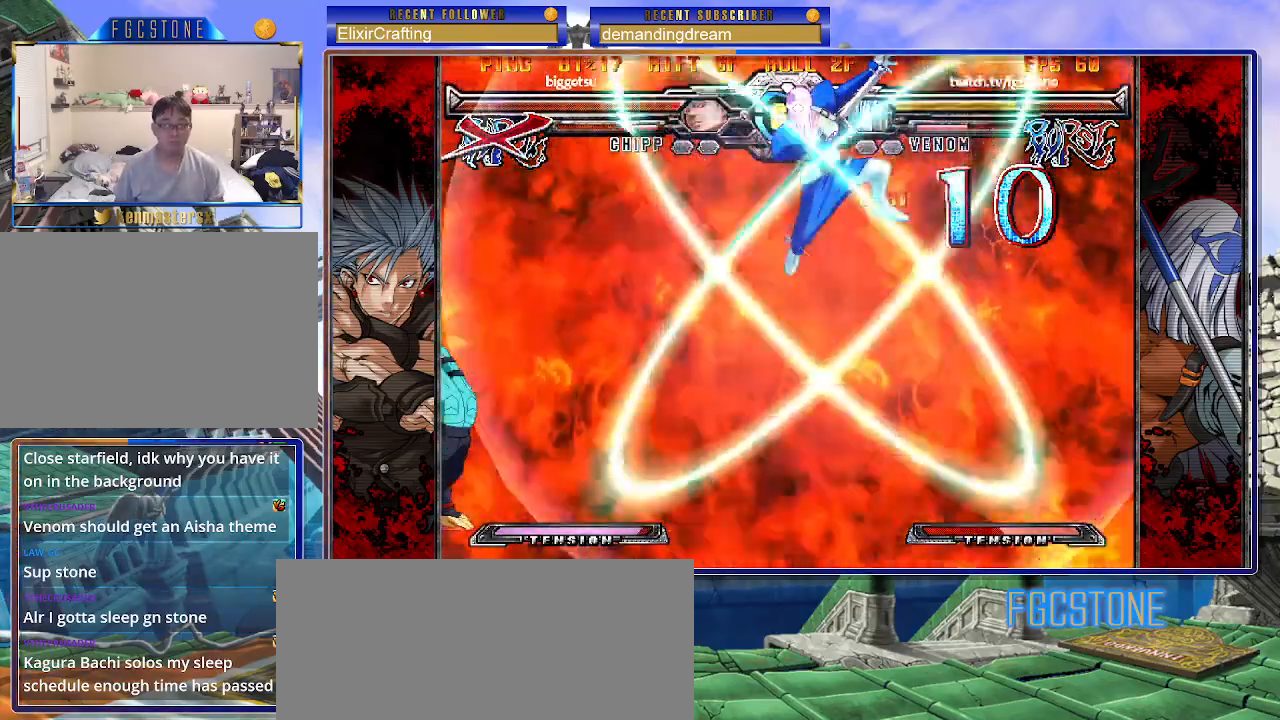
{"buttons": [], "left_stick": "down-right", "events": []}
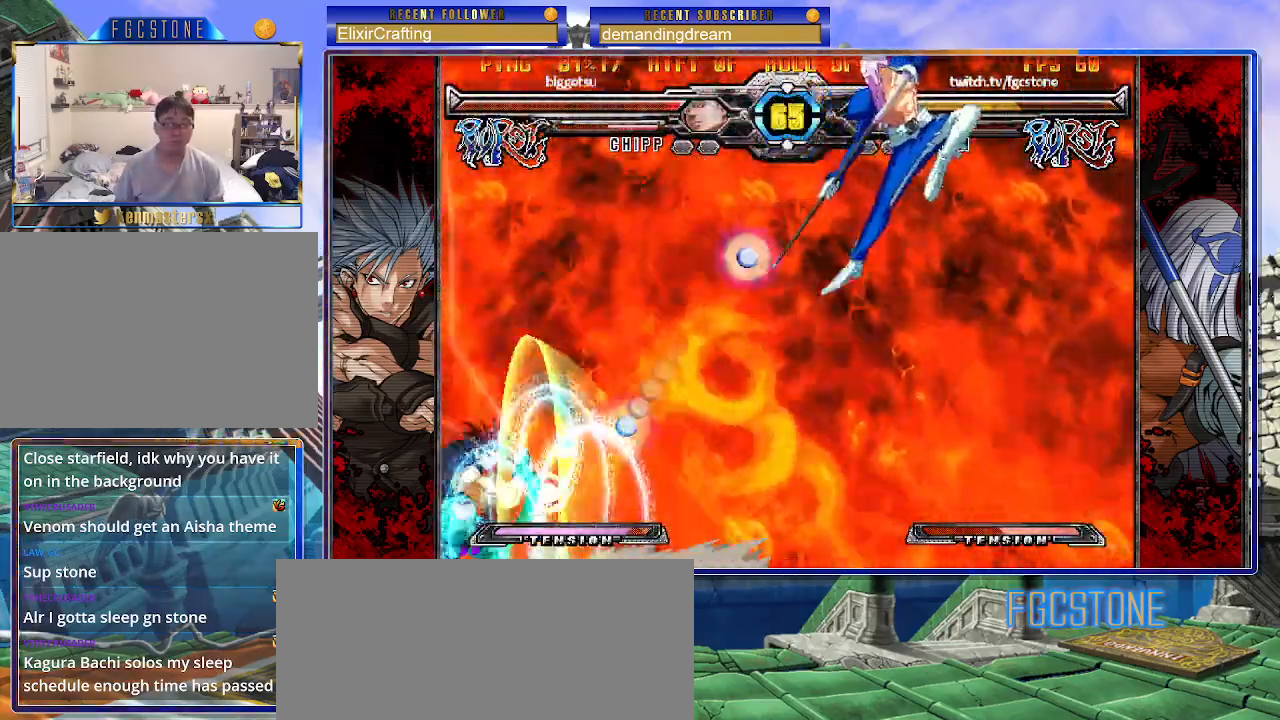
{"buttons": [], "left_stick": "down-right", "events": []}
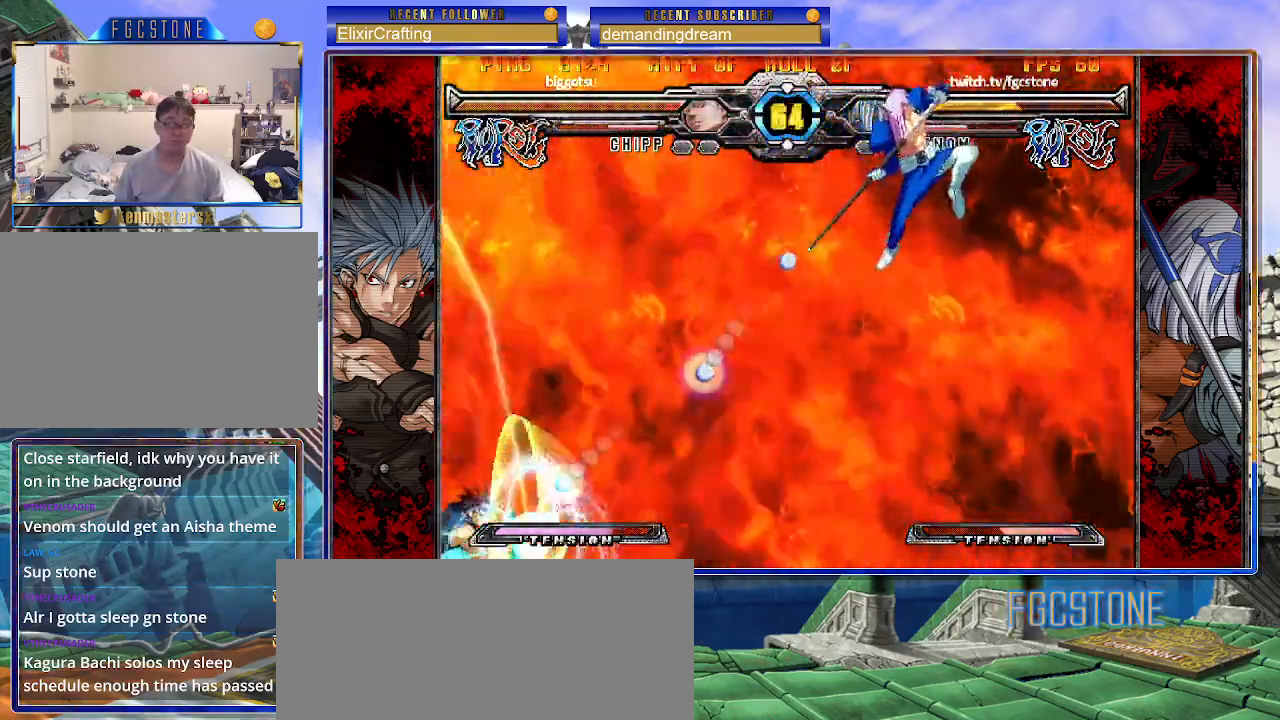
{"buttons": [], "left_stick": "down-right", "events": []}
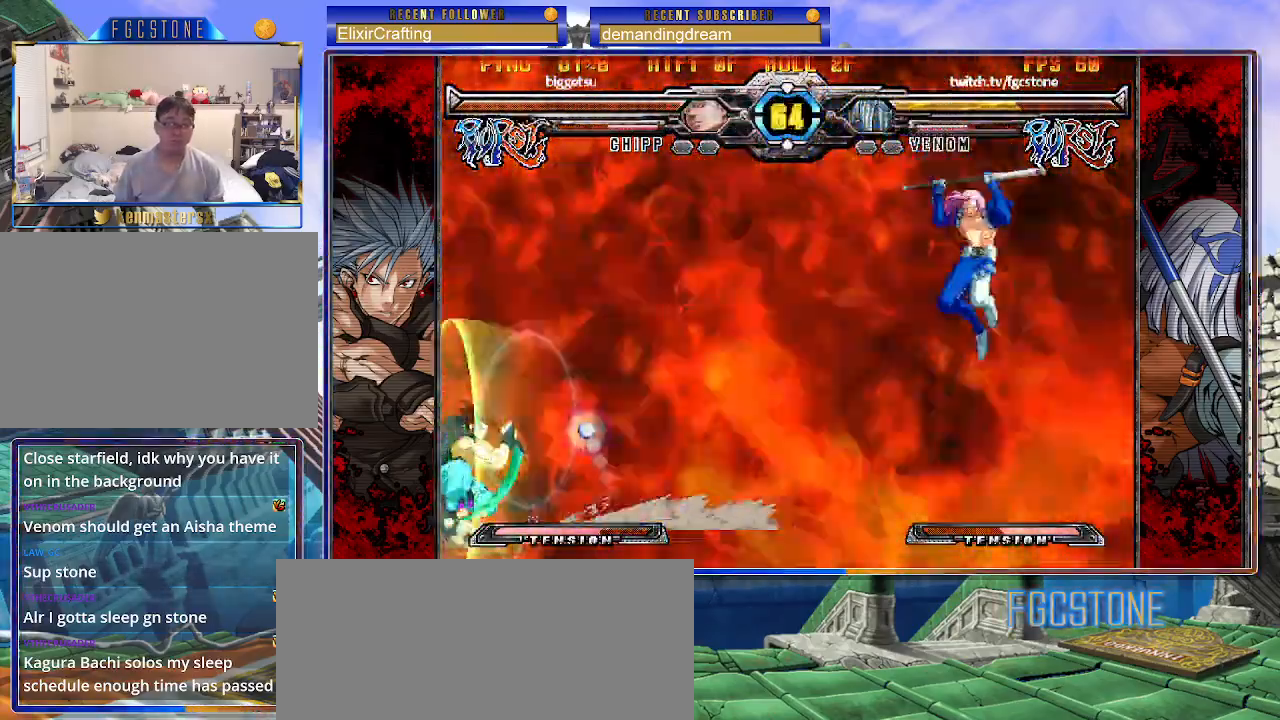
{"buttons": [], "left_stick": "center", "events": [[167, "left_stick", "left"], [233, "D", "down"], [250, "left_stick", "center"], [283, "D", "up"]]}
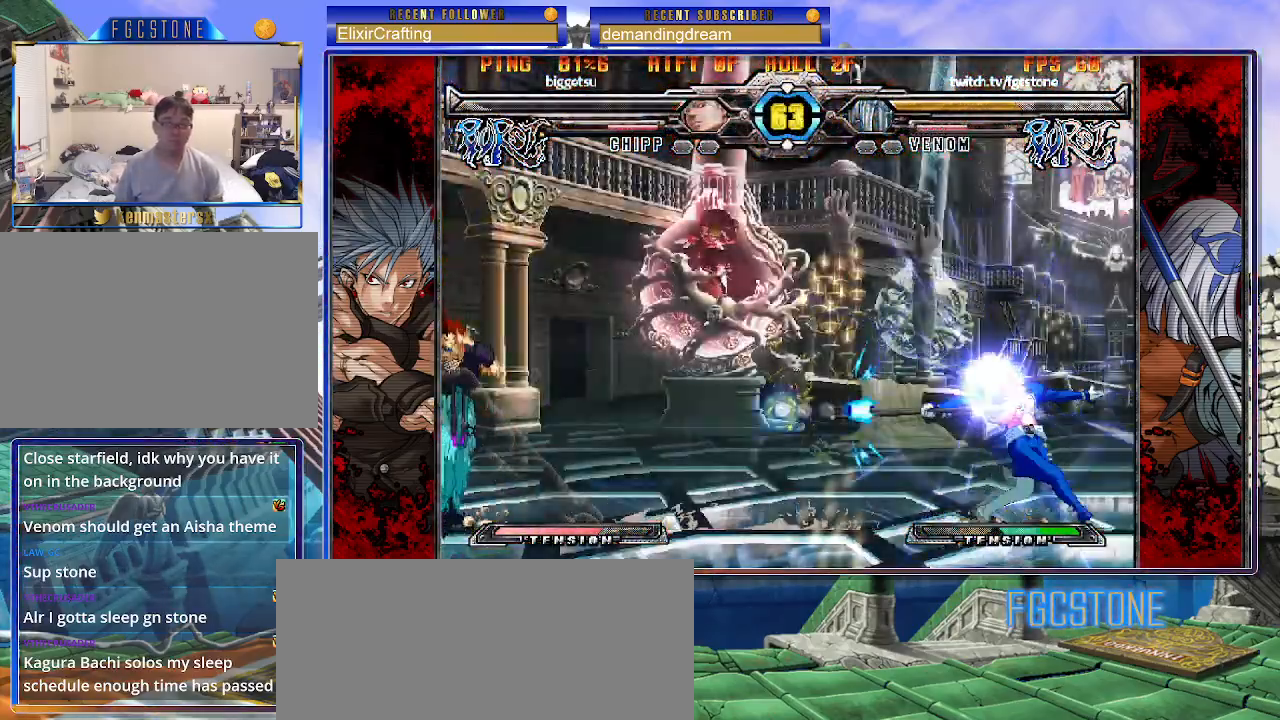
{"buttons": [], "left_stick": "left", "events": [[117, "left_stick", "left"], [183, "left_stick", "down"], [250, "left_stick", "right"], [367, "P", "down"], [383, "left_stick", "center"], [417, "P", "up"], [450, "left_stick", "left"]]}